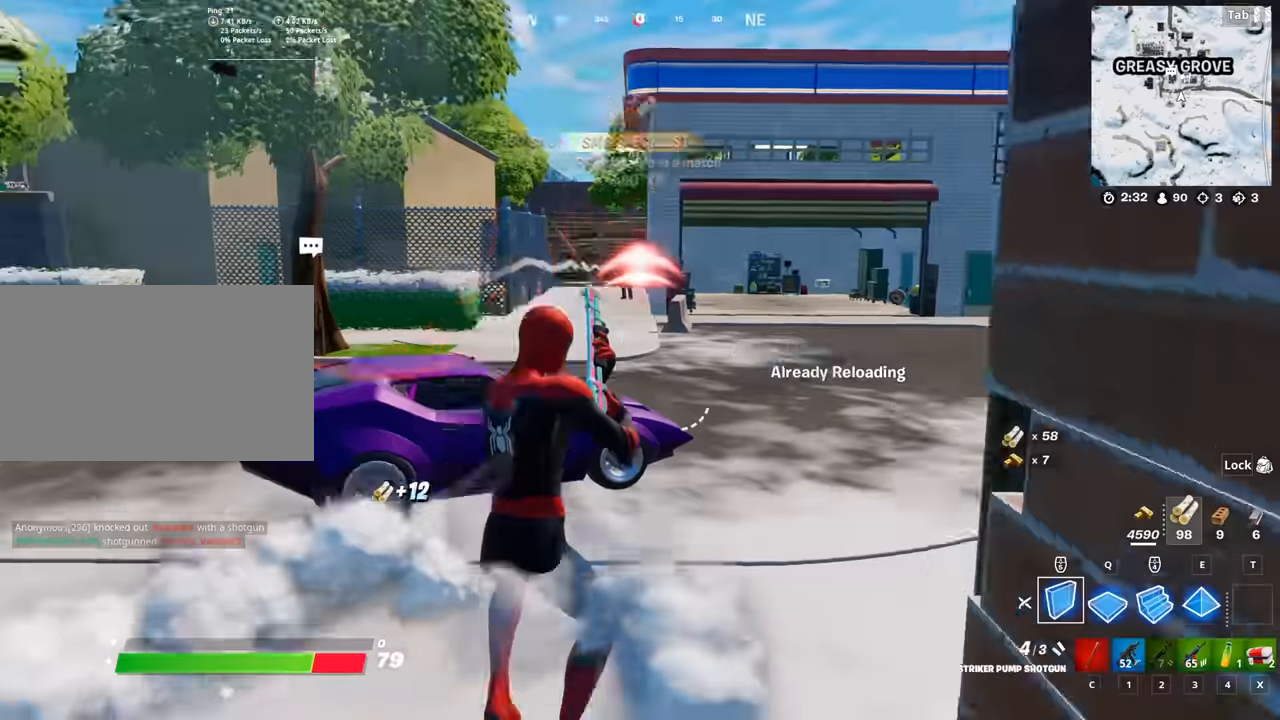
Gameplay with keyboard and mouse; each line is a JSON object with the keys and mouse buttons held at the frame after it. "events" lists presses ("down") and releases ("up") of "1", "2", "3", "4", "5", "a", "alt", "c", "caps_lock", "ctrl", "d", "e", "f", "g", "q", "r", "s", "shift", "space", "t", "tab", "v", "w", "x", "z", "mouse_left", "mouse_wheel" and "mouse_right" between this image and that frame as [ms after this image, input, new state], when the widget could be followed in between. "mouse_left", "mouse_wheel", "mouse_right" = the "left", "wheel", "right" buttons of the "mouse" list. No other keys are recorded. "wheel" means that the mouse wheel is clicked or scrolled. "mouse_move" is the direction in which the mouse moves at that frame (one of eight, or "still"), when it could be read.
{"keys": ["d", "space", "w"], "mouse": ["left"], "mouse_move": "still", "events": [[83, "mouse_left", "down"], [116, "d", "up"], [216, "d", "down"], [267, "w", "up"], [500, "space", "down"], [500, "w", "down"]]}
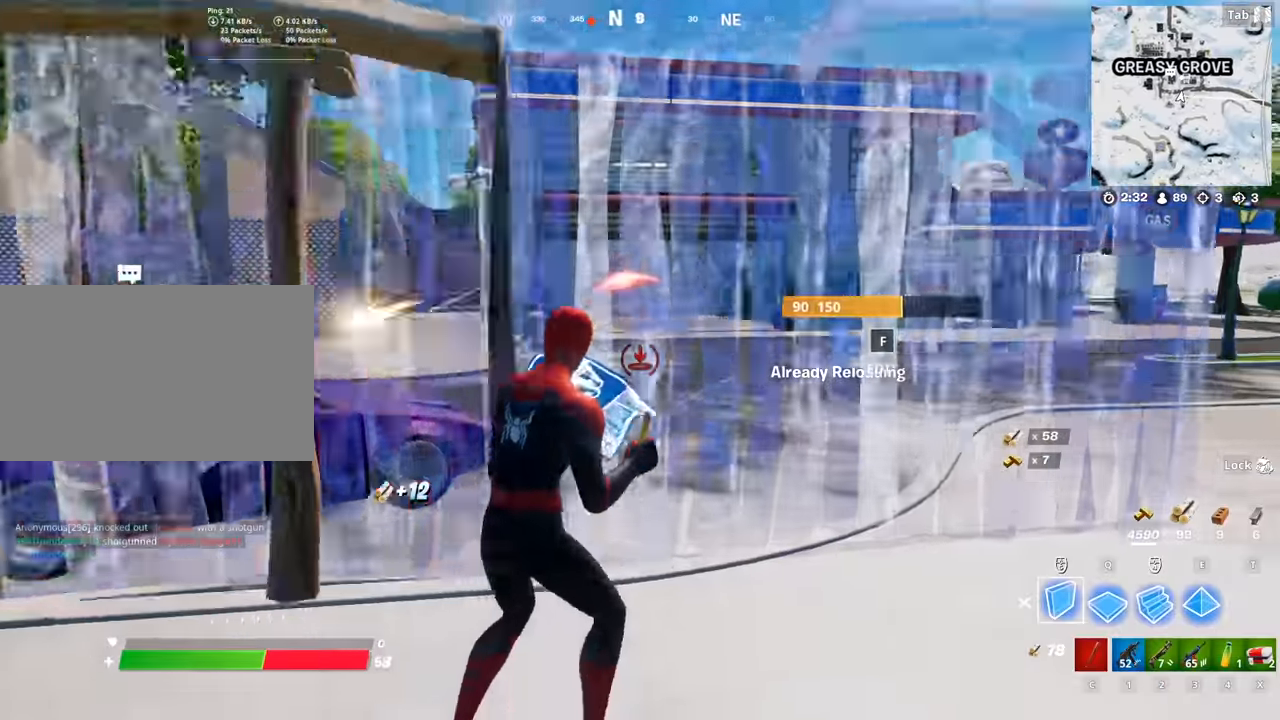
{"keys": ["w"], "mouse": [], "mouse_move": "up", "events": [[184, "d", "up"], [234, "space", "up"], [417, "3", "down"], [467, "3", "up"], [467, "mouse_left", "up"]]}
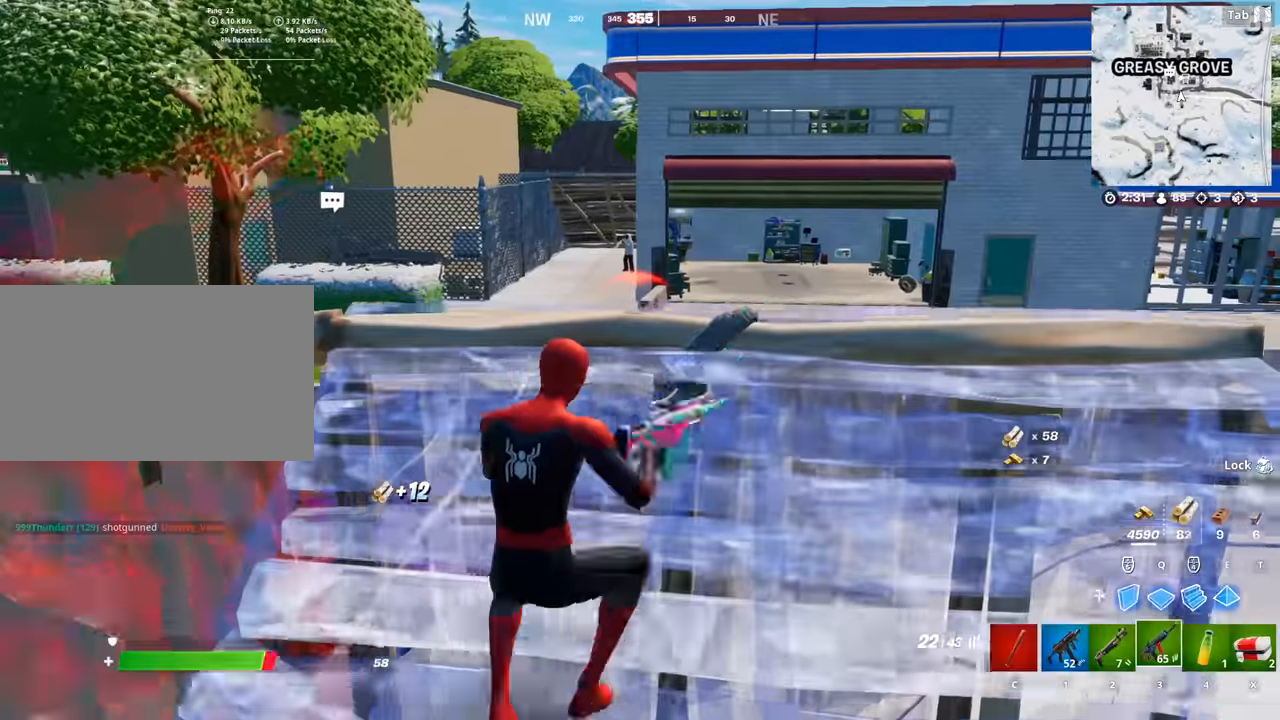
{"keys": ["s"], "mouse": ["left"], "mouse_move": "up-left", "events": [[16, "w", "up"], [100, "d", "down"], [100, "mouse_left", "down"], [150, "shift", "down"], [333, "s", "down"], [333, "shift", "up"], [383, "d", "up"]]}
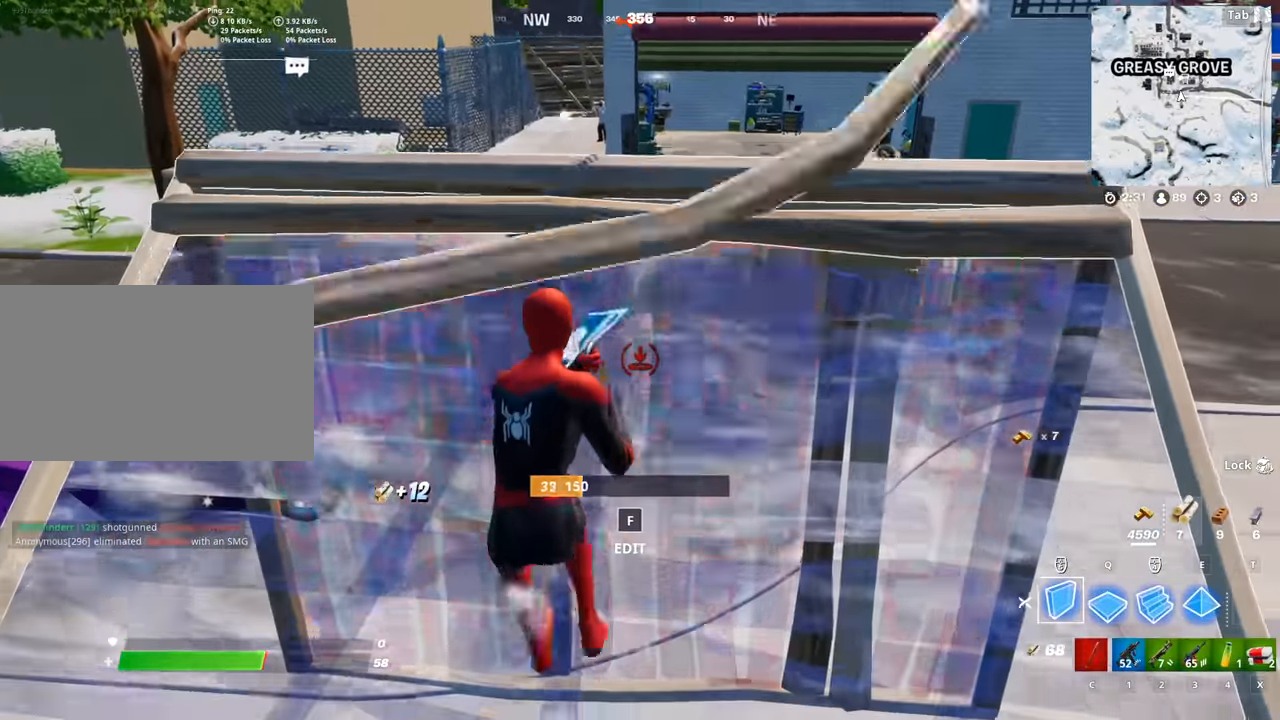
{"keys": [], "mouse": ["left"], "mouse_move": "still", "events": [[33, "s", "up"]]}
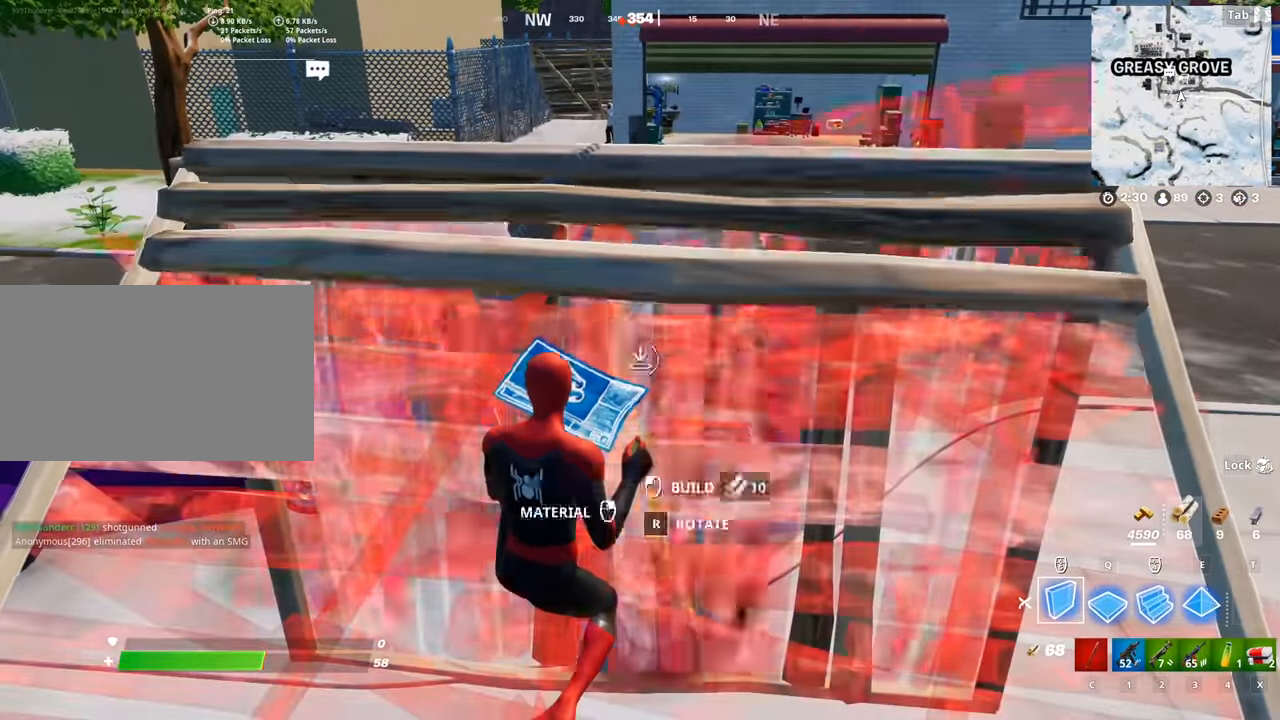
{"keys": ["a"], "mouse": ["left"], "mouse_move": "still", "events": [[467, "a", "down"]]}
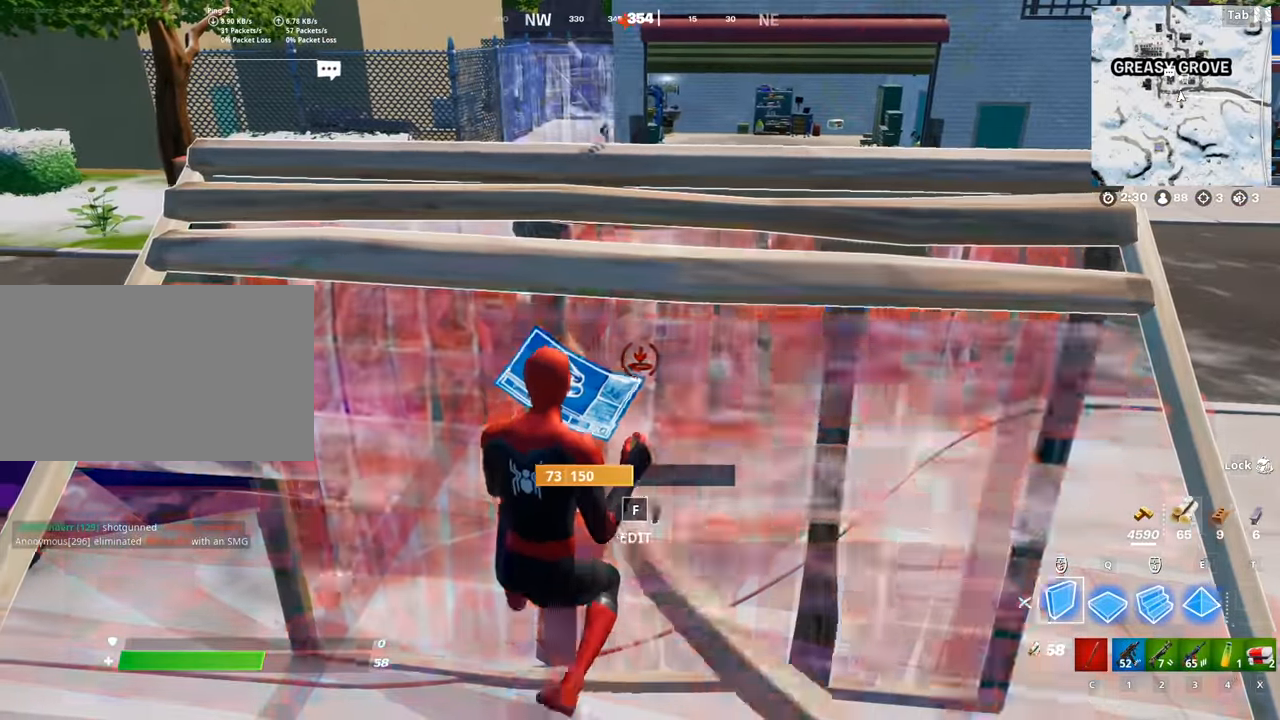
{"keys": [], "mouse": ["left"], "mouse_move": "left", "events": [[150, "4", "down"], [150, "a", "up"], [200, "mouse_left", "up"], [284, "4", "up"], [434, "mouse_left", "down"]]}
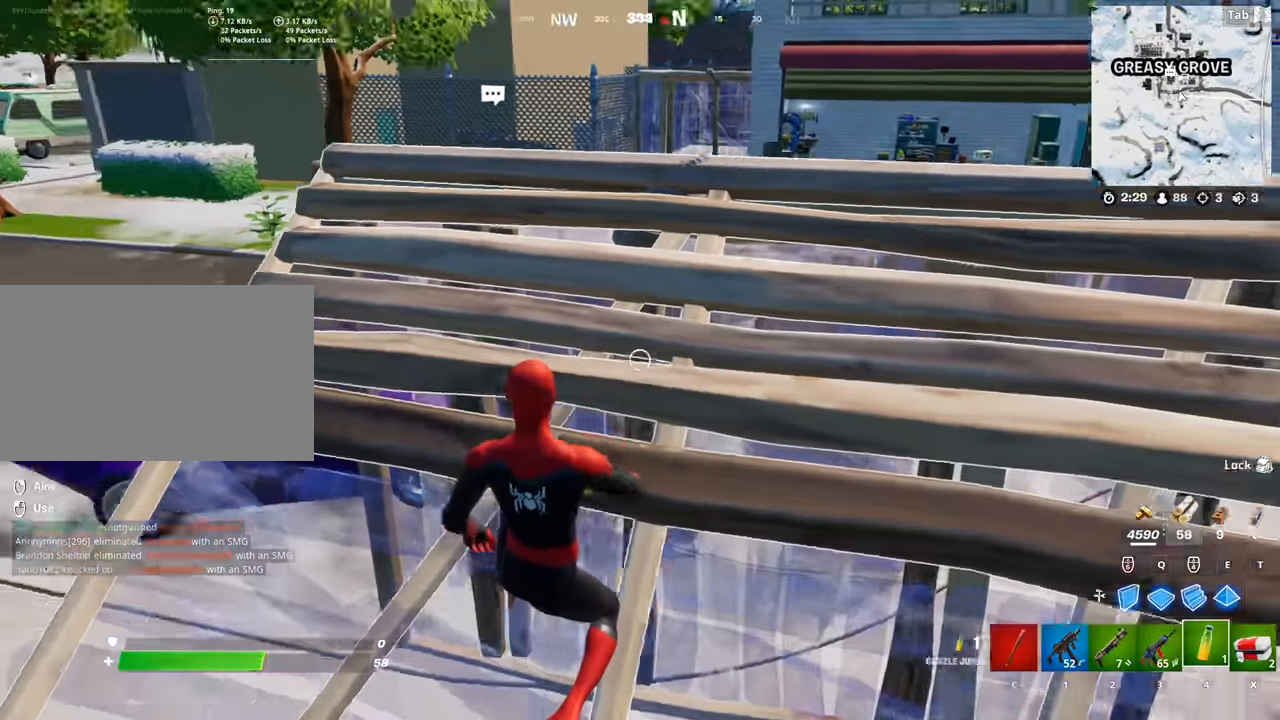
{"keys": [], "mouse": ["left"], "mouse_move": "left", "events": []}
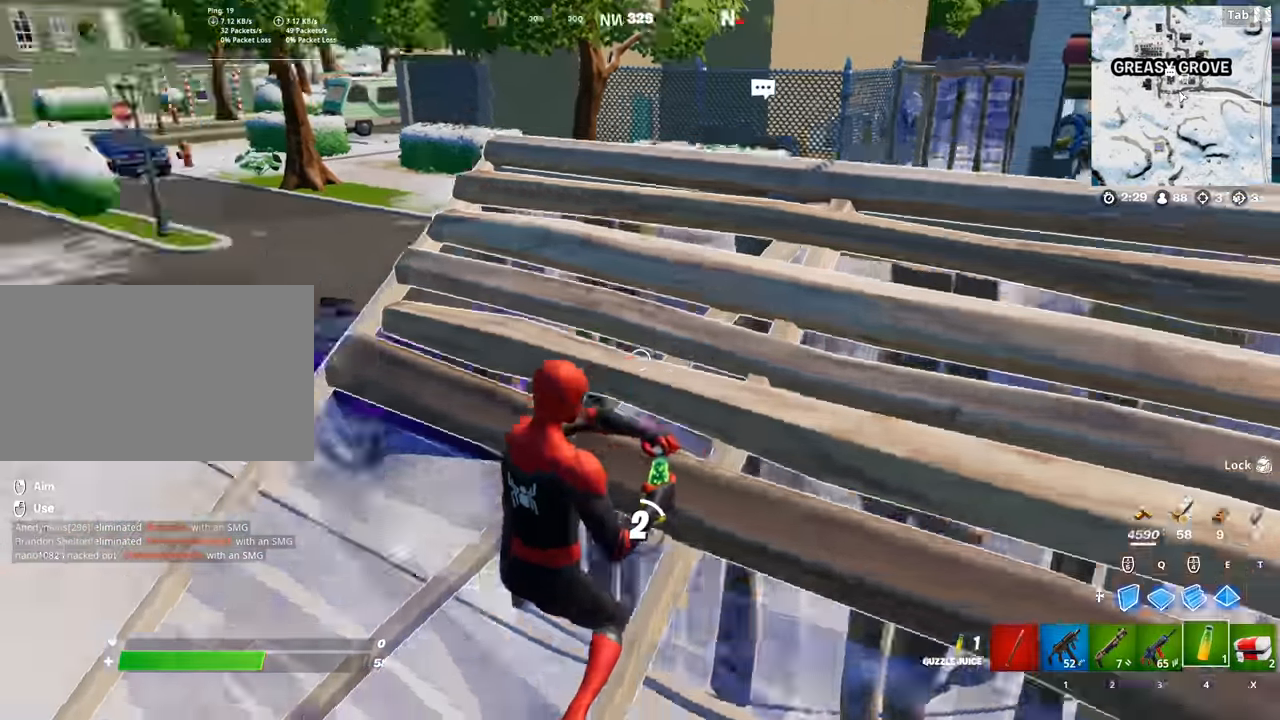
{"keys": ["s"], "mouse": ["left"], "mouse_move": "right", "events": [[417, "s", "down"]]}
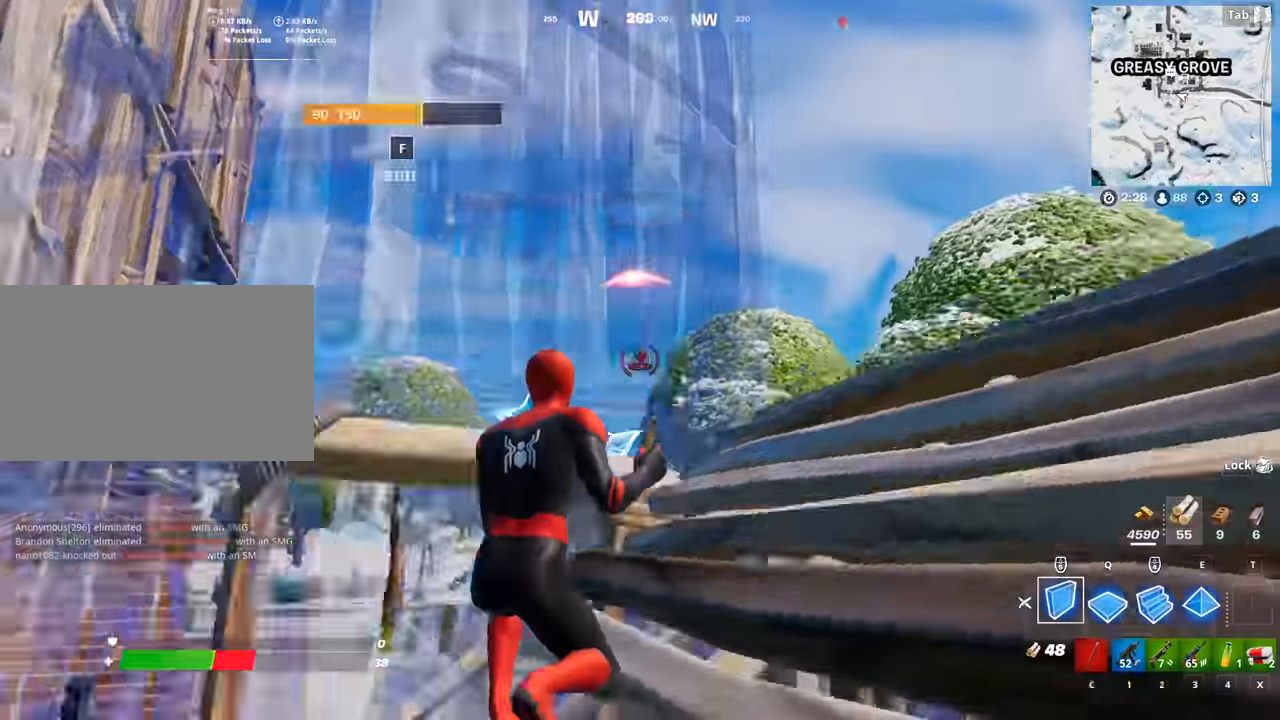
{"keys": ["a", "c", "w"], "mouse": [], "mouse_move": "down-right", "events": [[66, "a", "down"], [200, "mouse_left", "up"], [200, "s", "up"], [300, "space", "down"], [350, "w", "down"], [433, "c", "down"], [483, "space", "up"]]}
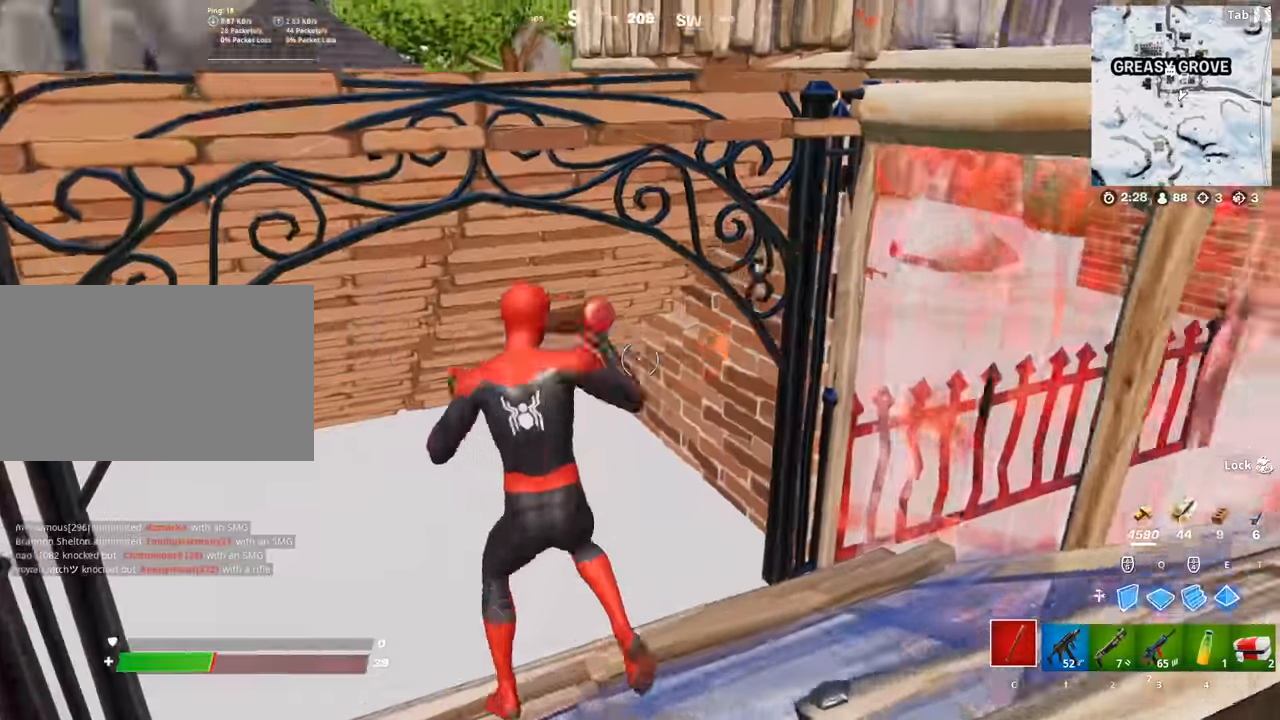
{"keys": ["w"], "mouse": [], "mouse_move": "right", "events": [[33, "c", "up"], [117, "a", "up"]]}
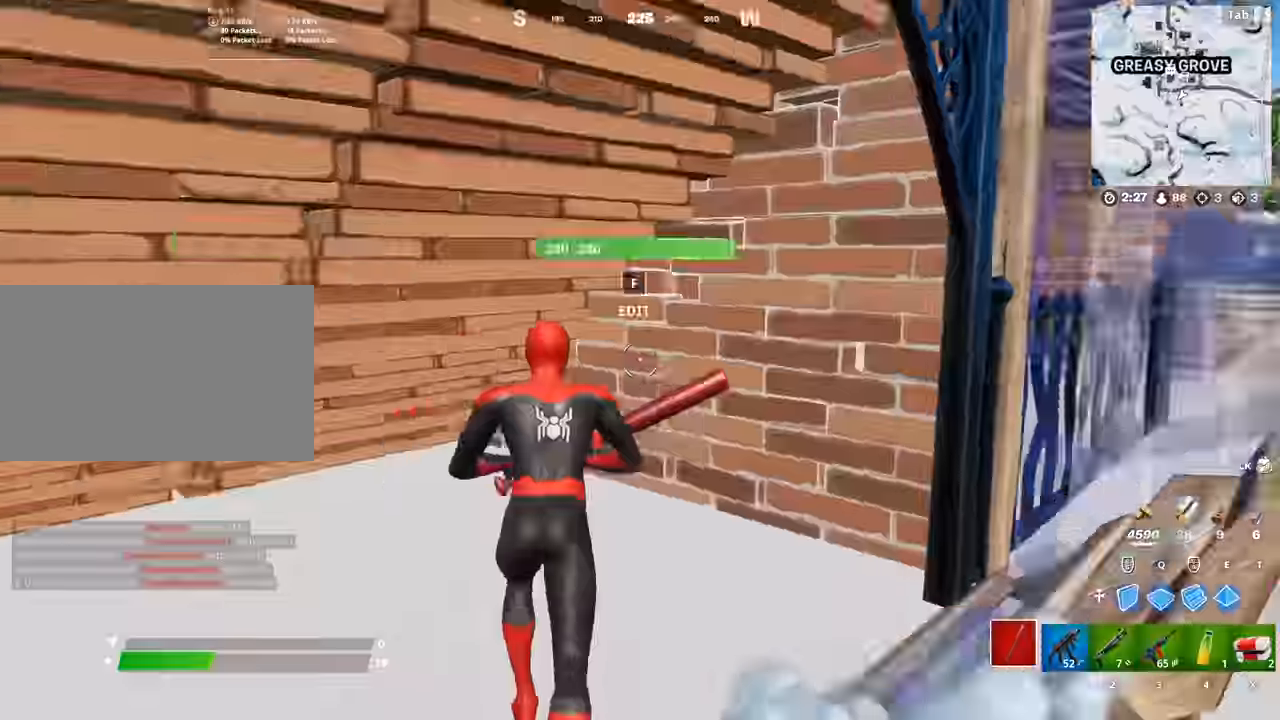
{"keys": ["shift"], "mouse": ["left"], "mouse_move": "right", "events": [[83, "4", "down"], [183, "4", "up"], [367, "mouse_left", "down"], [417, "w", "up"], [467, "shift", "down"]]}
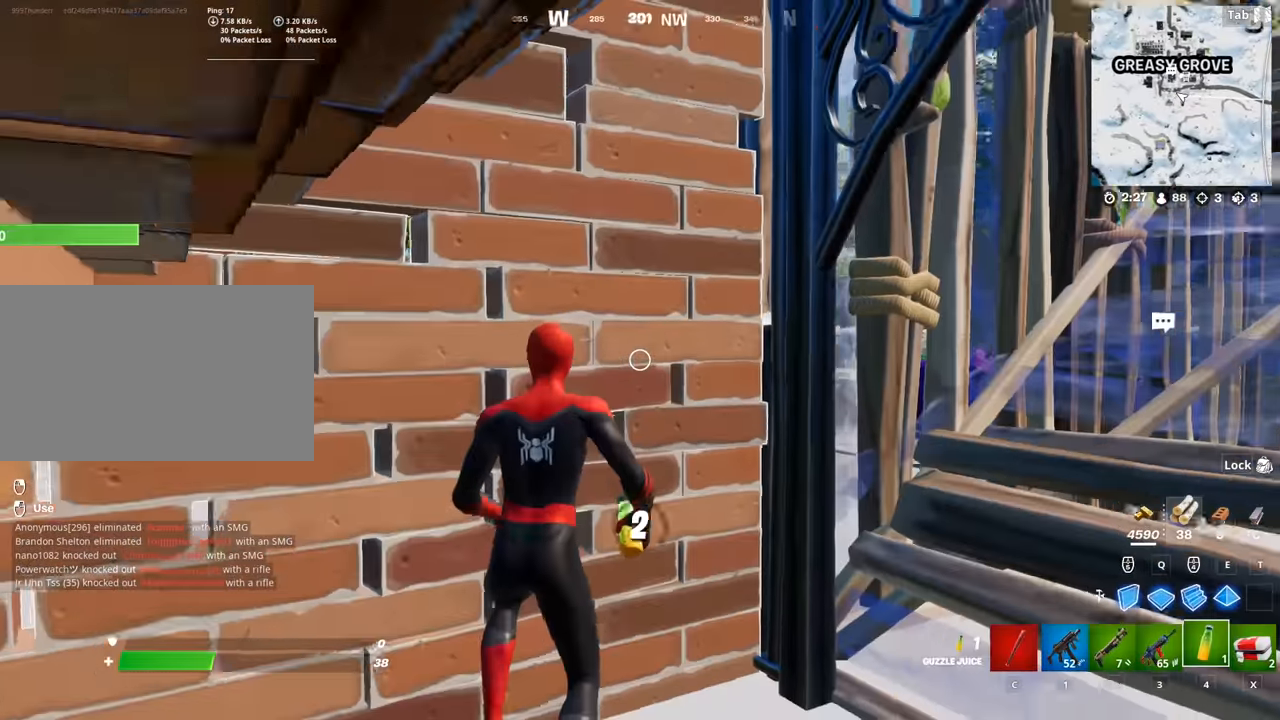
{"keys": [], "mouse": [], "mouse_move": "still", "events": [[67, "shift", "up"], [250, "mouse_left", "up"]]}
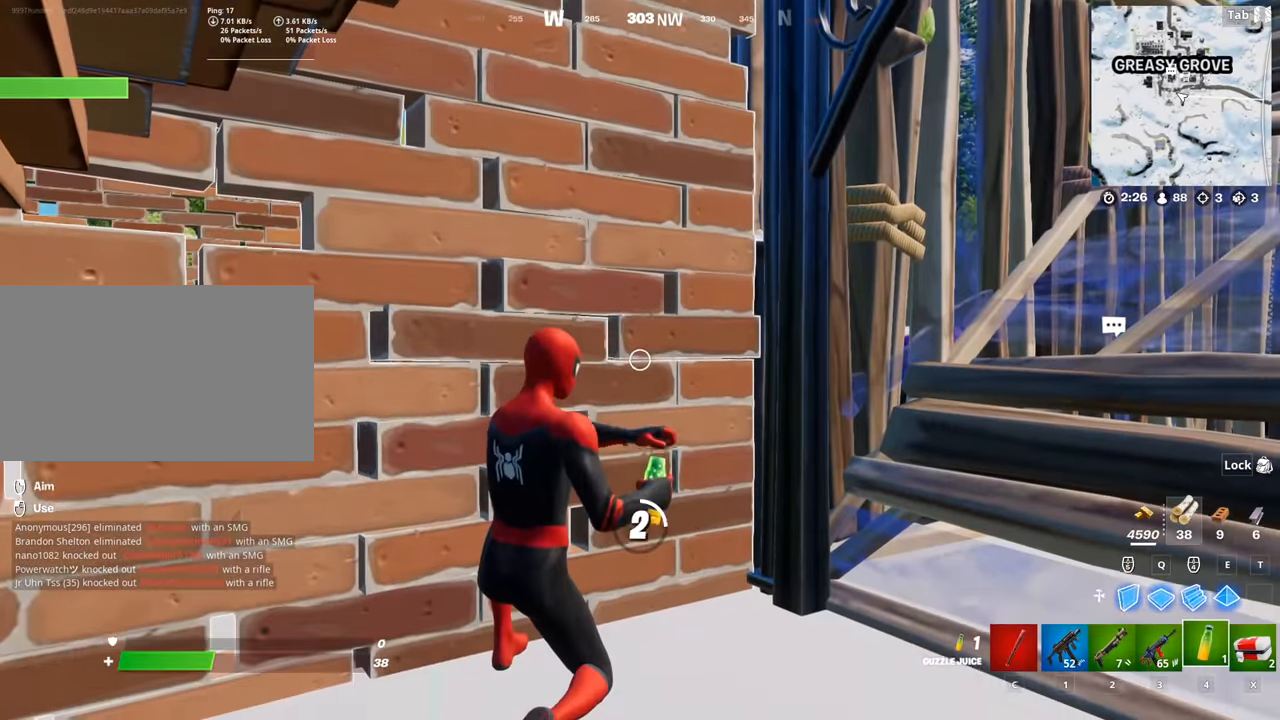
{"keys": [], "mouse": [], "mouse_move": "still", "events": []}
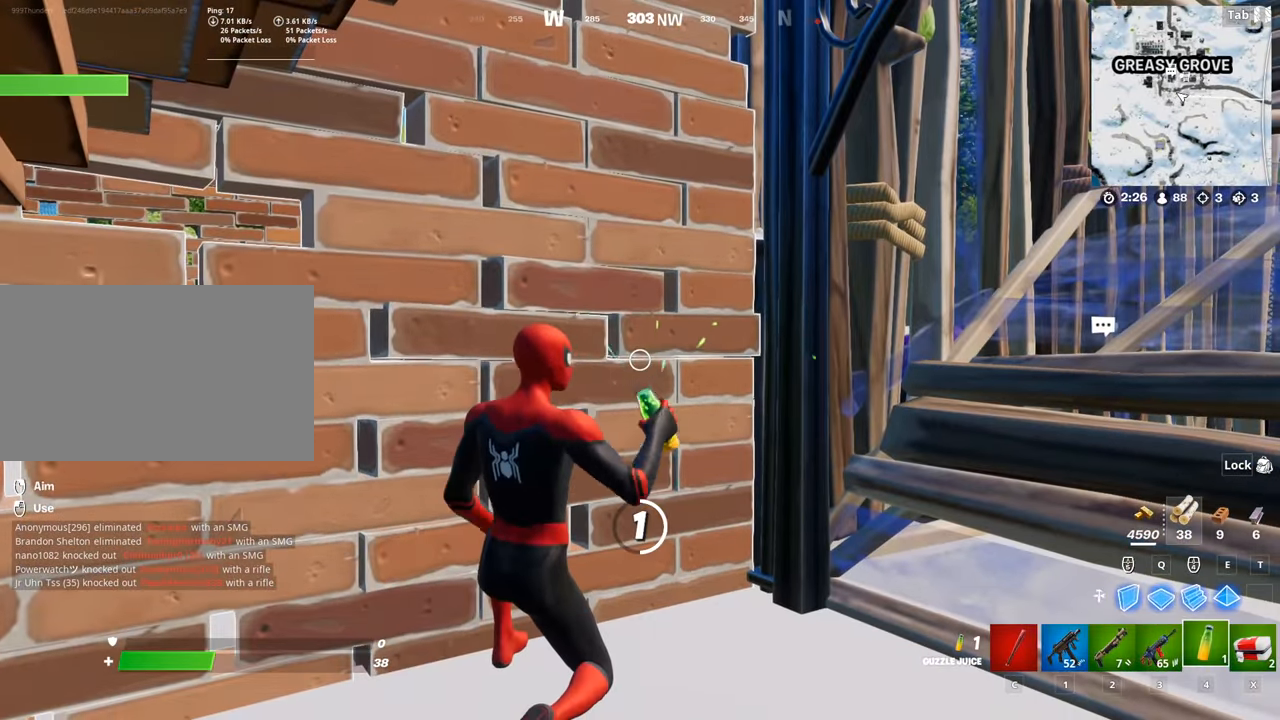
{"keys": [], "mouse": [], "mouse_move": "still", "events": []}
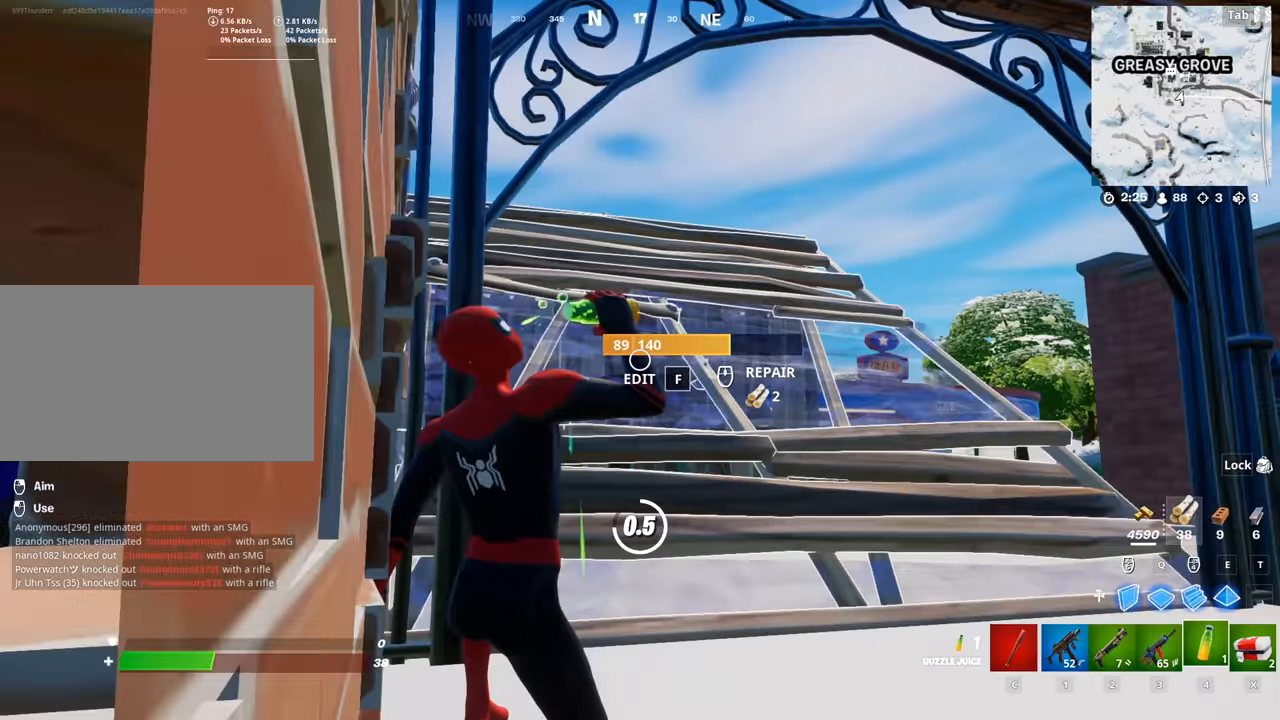
{"keys": [], "mouse": [], "mouse_move": "still", "events": []}
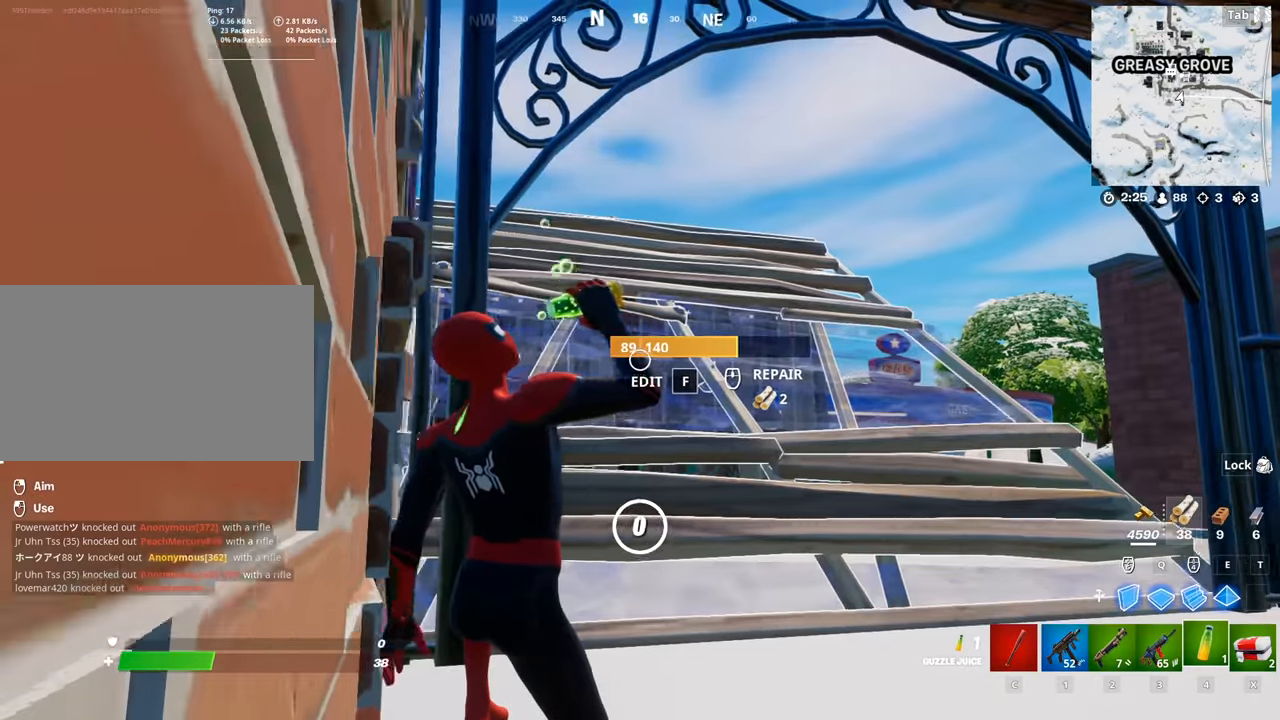
{"keys": ["1", "d", "w"], "mouse": [], "mouse_move": "left", "events": [[33, "w", "down"], [117, "d", "down"], [217, "mouse_wheel", "down"], [400, "mouse_wheel", "up"], [451, "1", "down"]]}
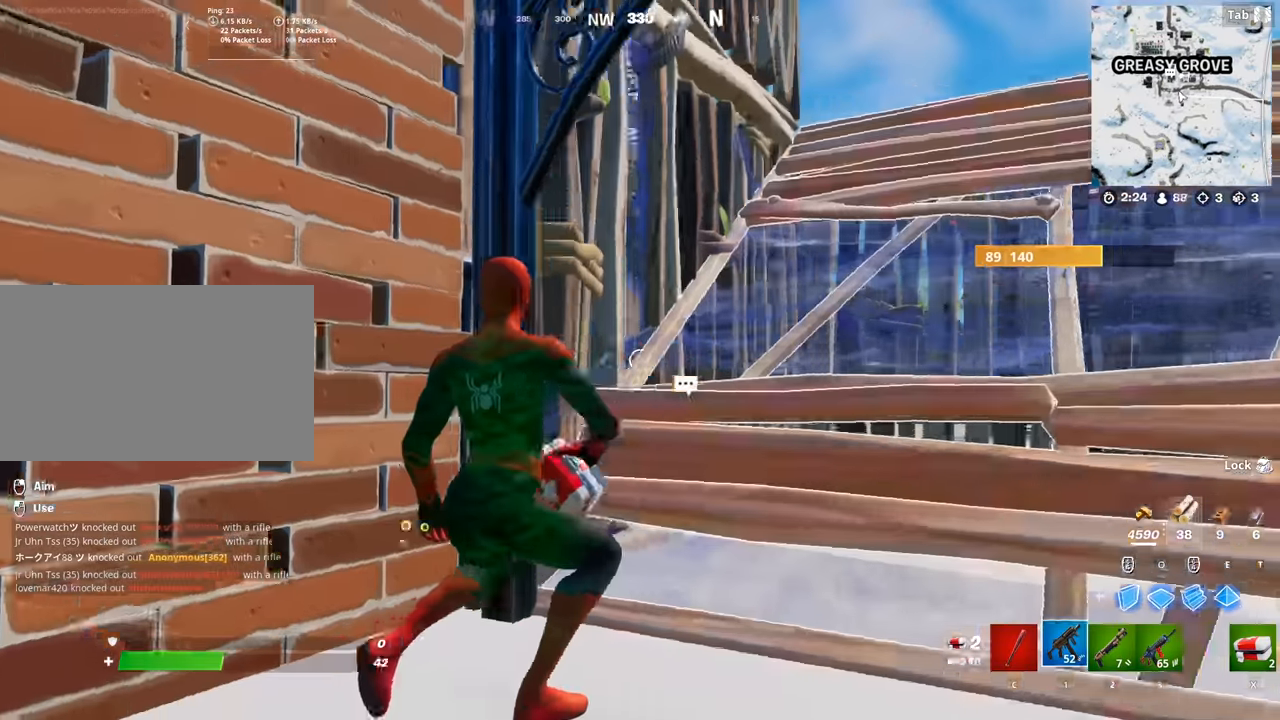
{"keys": ["r"], "mouse": [], "mouse_move": "up-left", "events": [[150, "1", "up"], [150, "d", "up"], [300, "r", "down"], [334, "w", "up"], [384, "r", "up"], [484, "r", "down"]]}
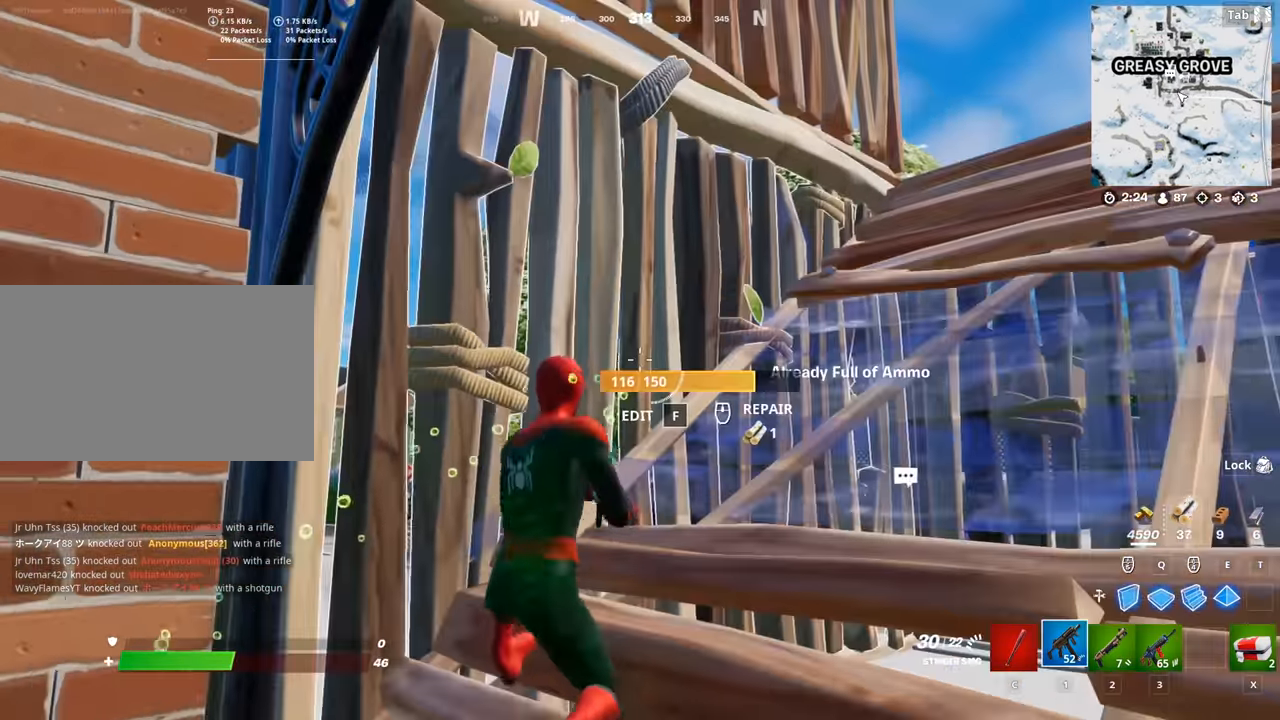
{"keys": ["w"], "mouse": [], "mouse_move": "left", "events": [[67, "r", "up"], [67, "w", "down"], [167, "r", "down"], [267, "r", "up"]]}
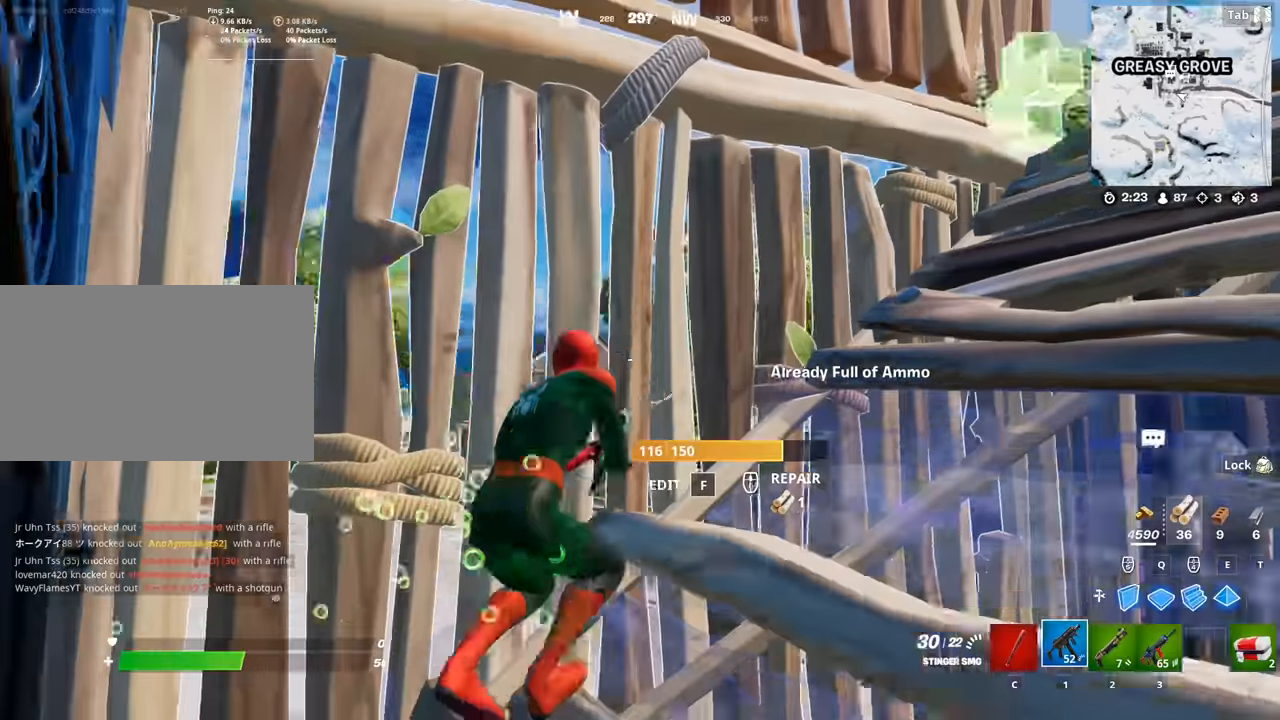
{"keys": ["w"], "mouse": [], "mouse_move": "down-right", "events": [[50, "w", "up"], [83, "mouse_wheel", "down"], [233, "d", "down"], [233, "mouse_wheel", "up"], [317, "w", "down"], [500, "d", "up"]]}
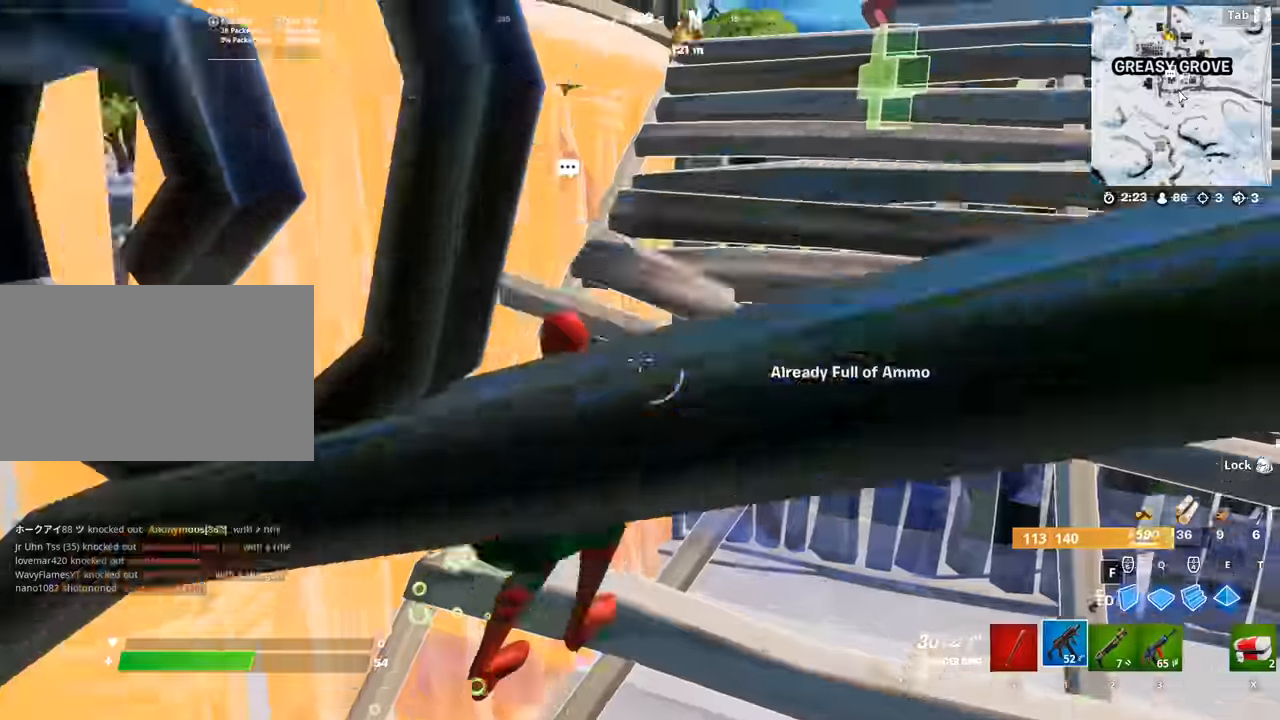
{"keys": [], "mouse": [], "mouse_move": "right", "events": [[468, "w", "up"]]}
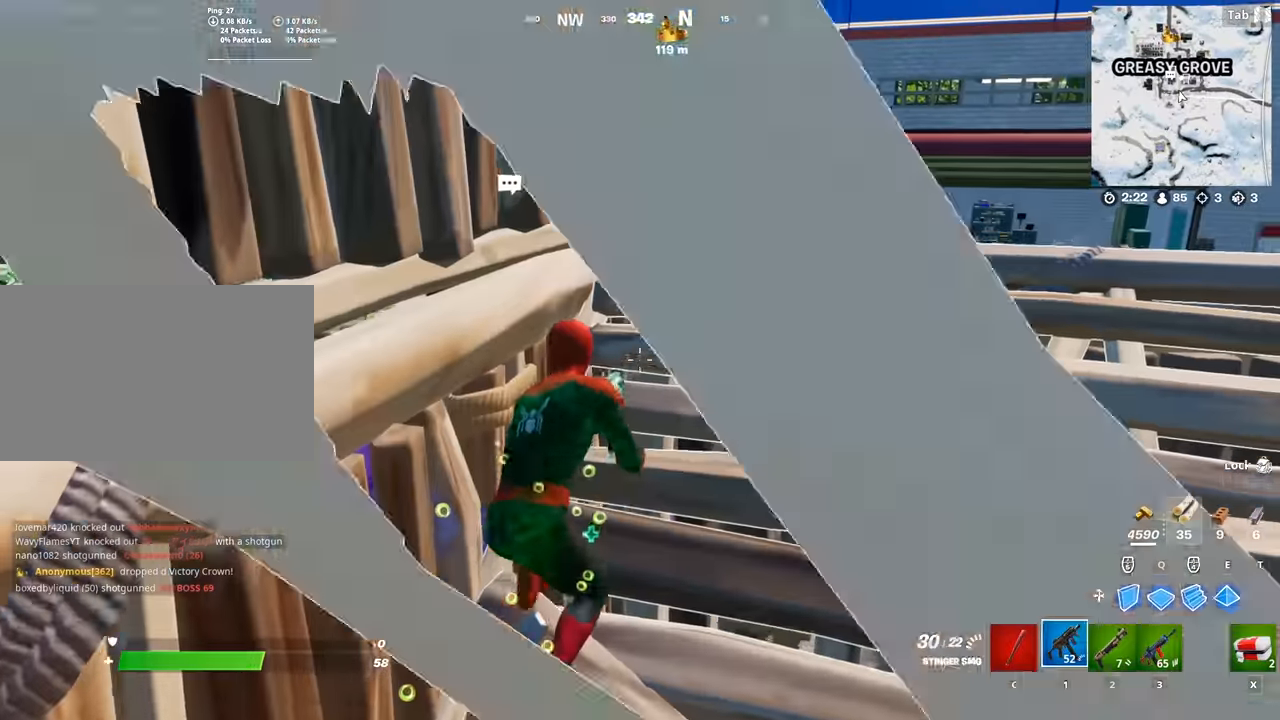
{"keys": [], "mouse": [], "mouse_move": "down", "events": [[50, "2", "down"], [150, "2", "up"], [250, "r", "down"], [334, "r", "up"], [434, "r", "down"], [484, "r", "up"]]}
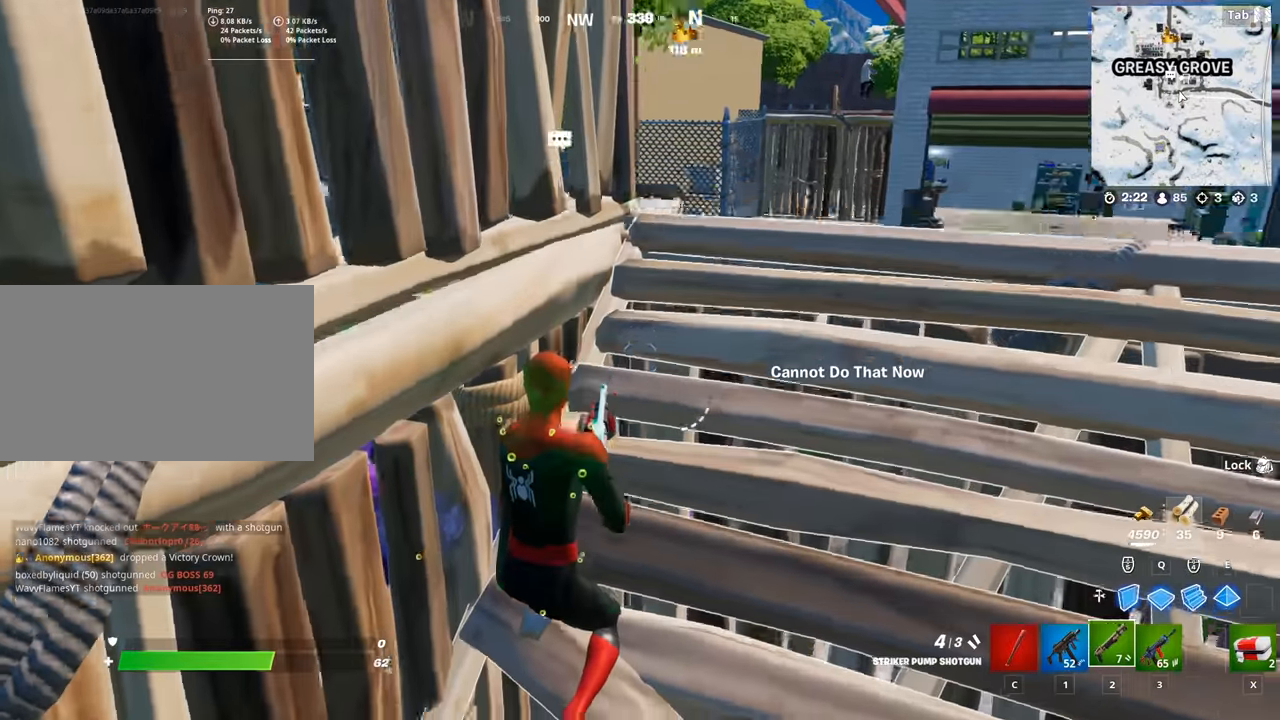
{"keys": [], "mouse": [], "mouse_move": "still", "events": [[67, "r", "down"], [167, "r", "up"]]}
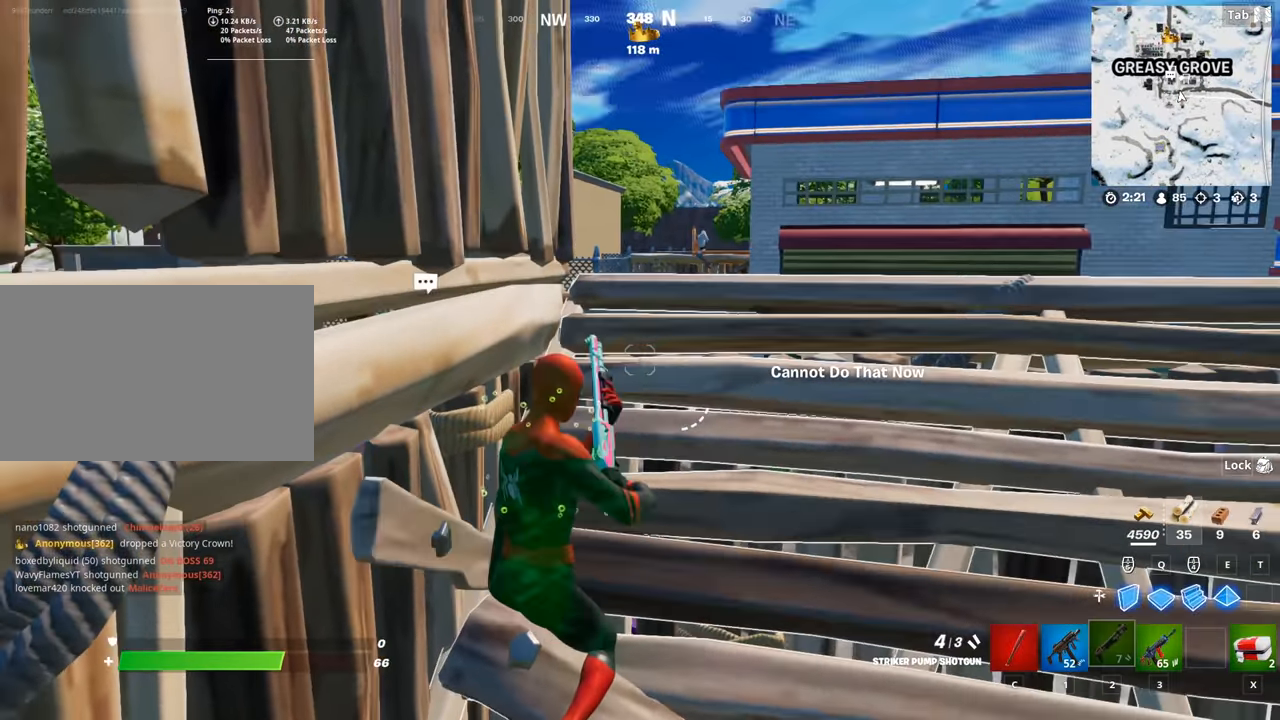
{"keys": [], "mouse": [], "mouse_move": "still", "events": [[233, "3", "down"], [317, "3", "up"]]}
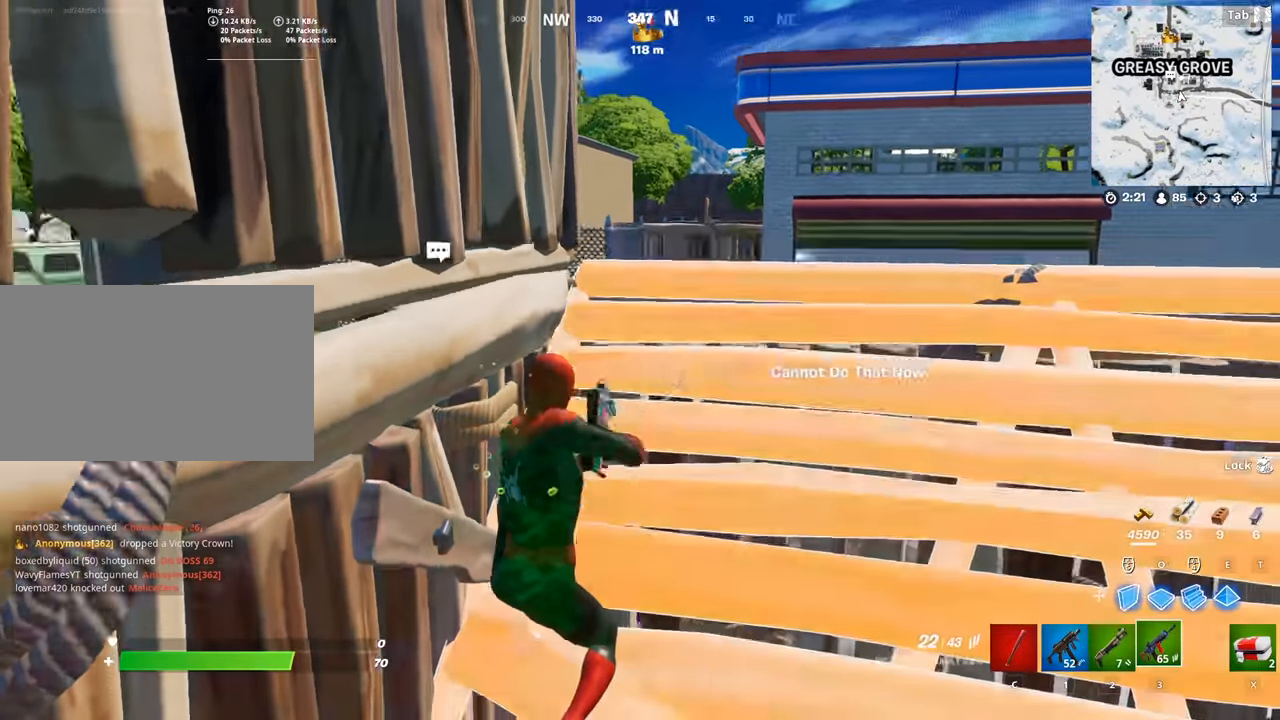
{"keys": ["r"], "mouse": [], "mouse_move": "still", "events": [[100, "2", "down"], [200, "2", "up"], [300, "r", "down"], [334, "r", "up"], [434, "r", "down"]]}
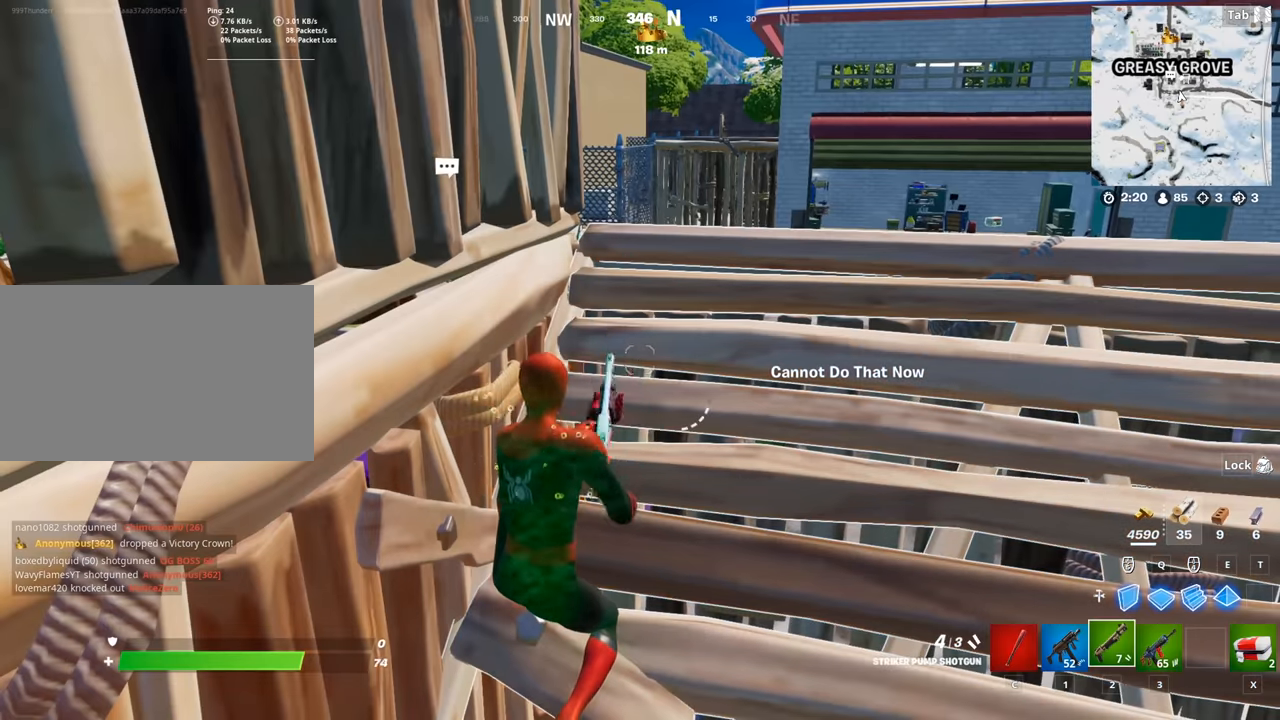
{"keys": [], "mouse": [], "mouse_move": "still", "events": [[34, "r", "up"], [117, "r", "down"], [217, "r", "up"]]}
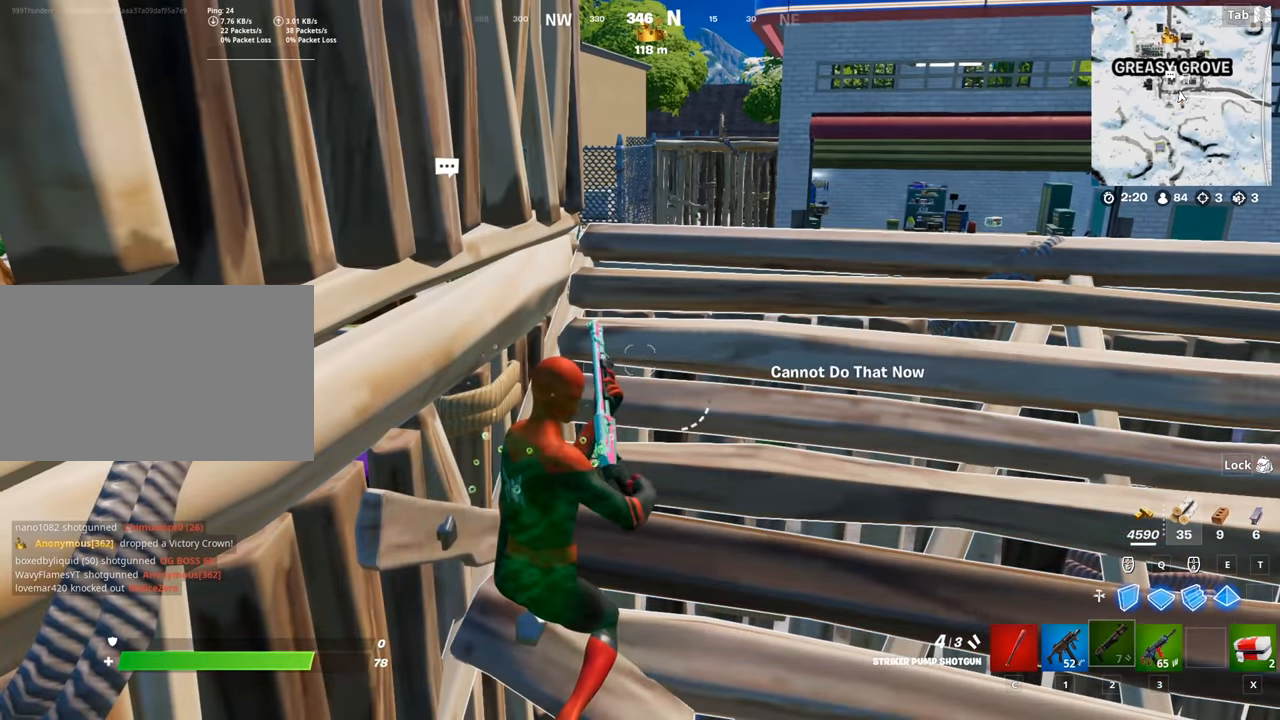
{"keys": [], "mouse": [], "mouse_move": "still", "events": []}
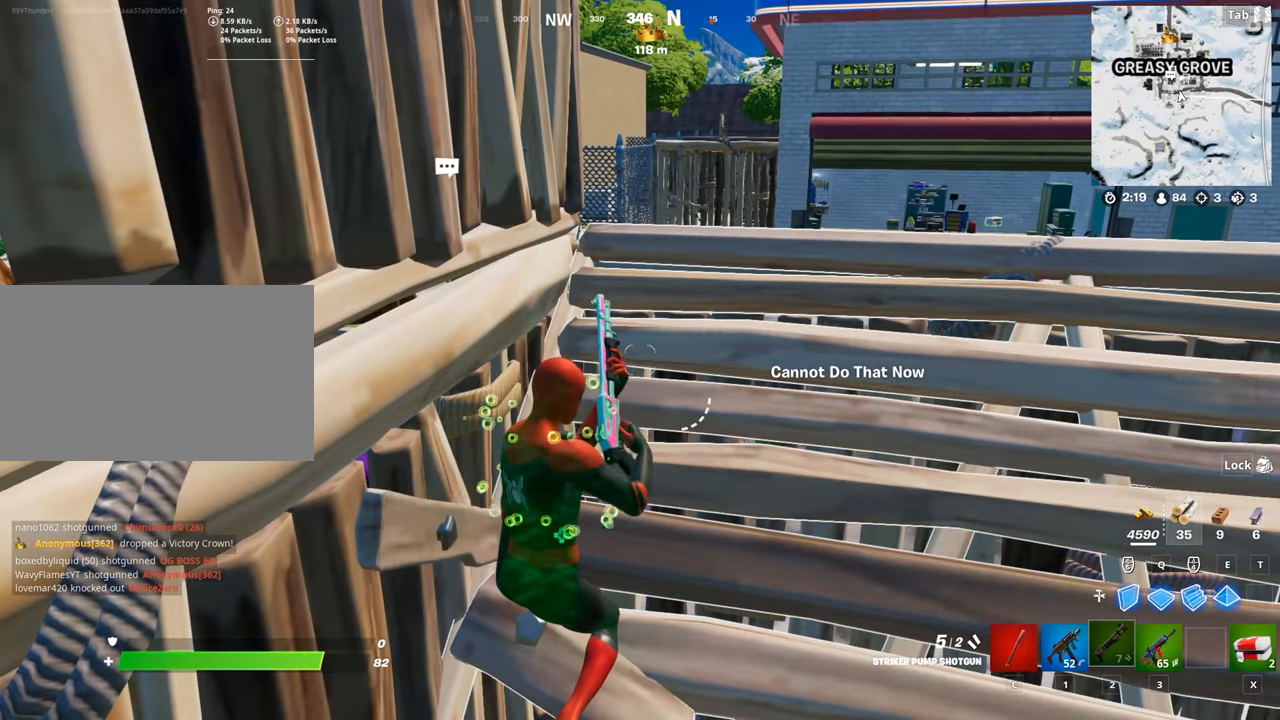
{"keys": ["w"], "mouse": [], "mouse_move": "still", "events": [[251, "d", "down"], [334, "w", "down"], [484, "d", "up"]]}
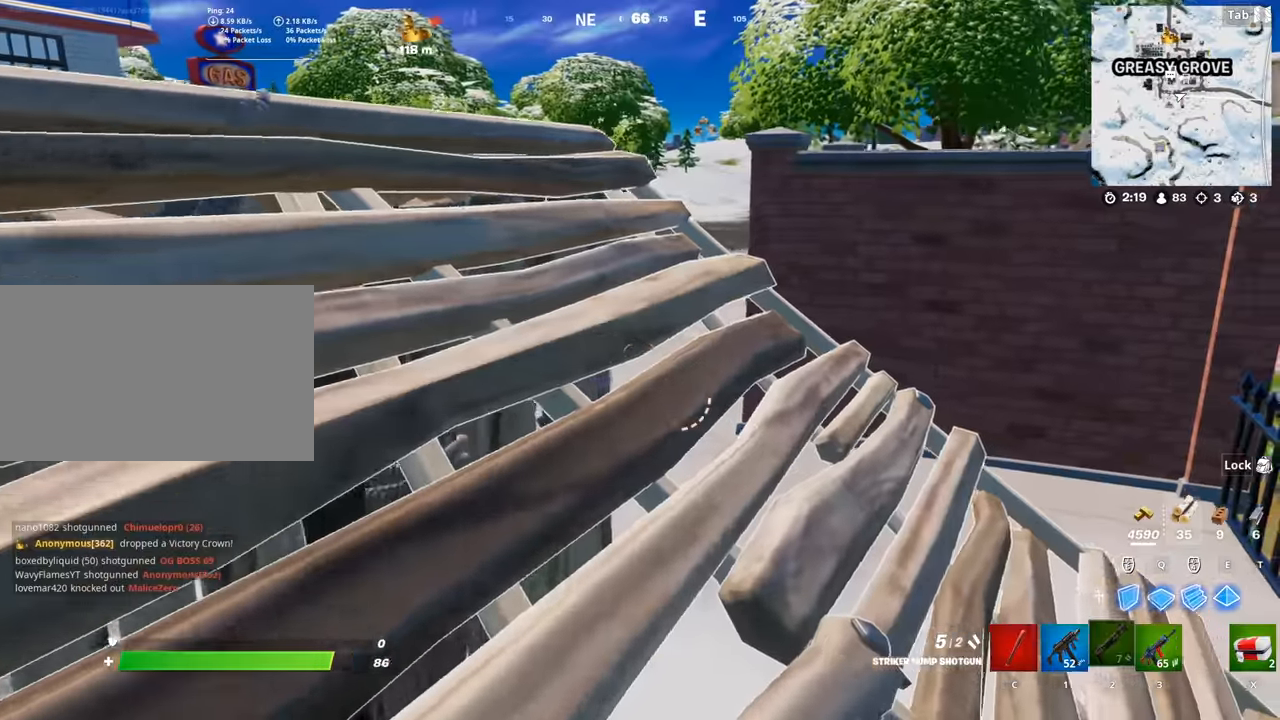
{"keys": ["r", "w"], "mouse": [], "mouse_move": "still", "events": [[67, "3", "down"], [217, "3", "up"], [217, "space", "down"], [317, "r", "down"], [350, "space", "up"], [400, "r", "up"], [500, "r", "down"]]}
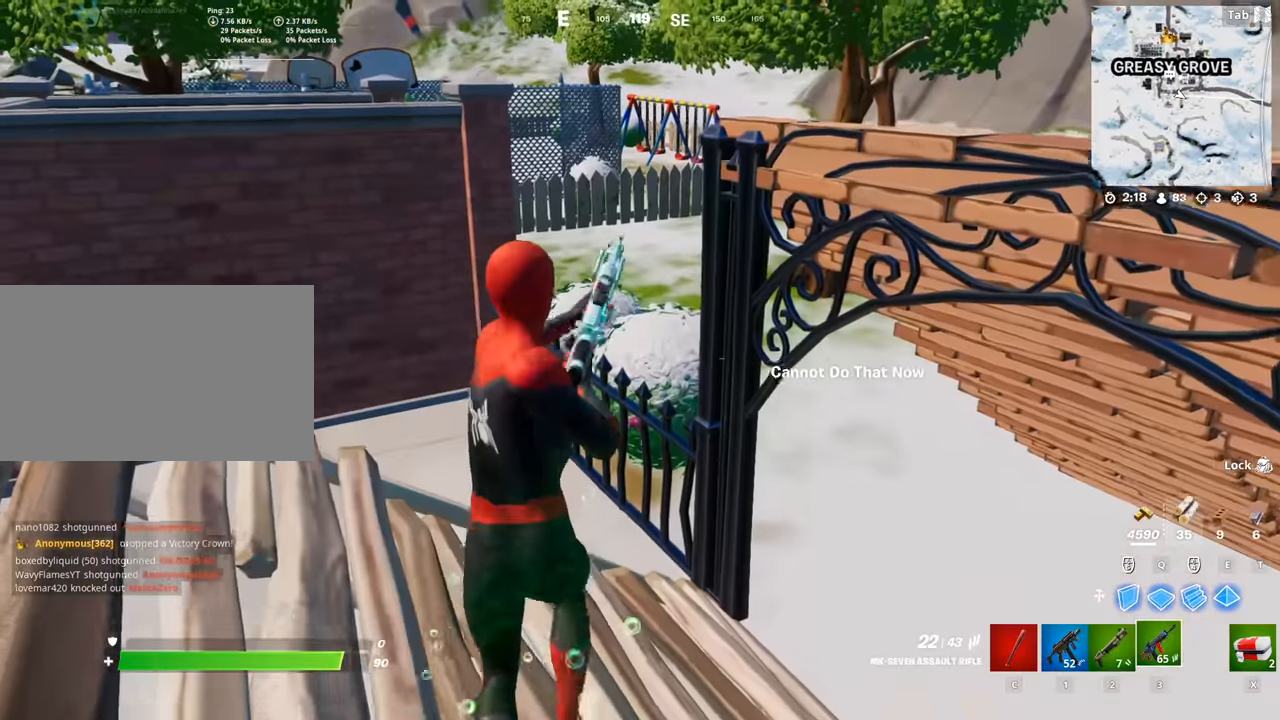
{"keys": ["d", "w"], "mouse": [], "mouse_move": "left", "events": [[84, "r", "up"], [184, "d", "down"]]}
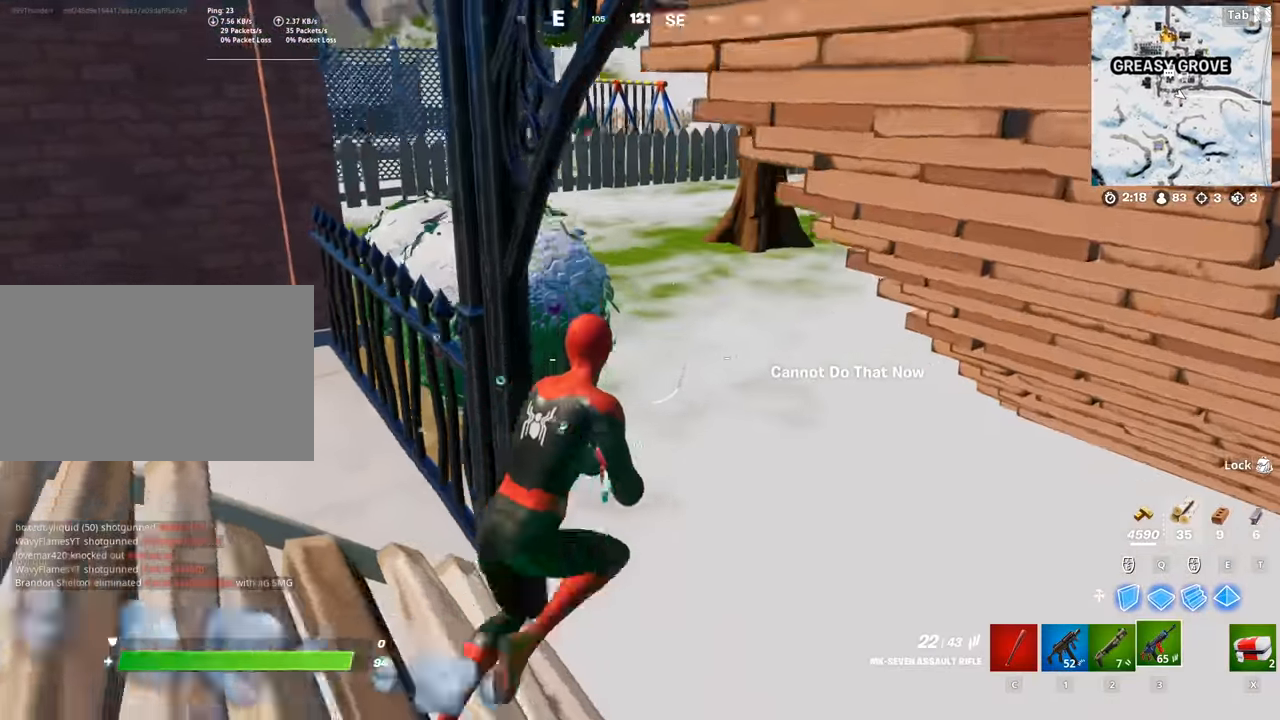
{"keys": ["d", "w"], "mouse": ["left"], "mouse_move": "left", "events": [[17, "d", "up"], [150, "c", "down"], [200, "c", "up"], [300, "d", "down"], [434, "mouse_left", "down"]]}